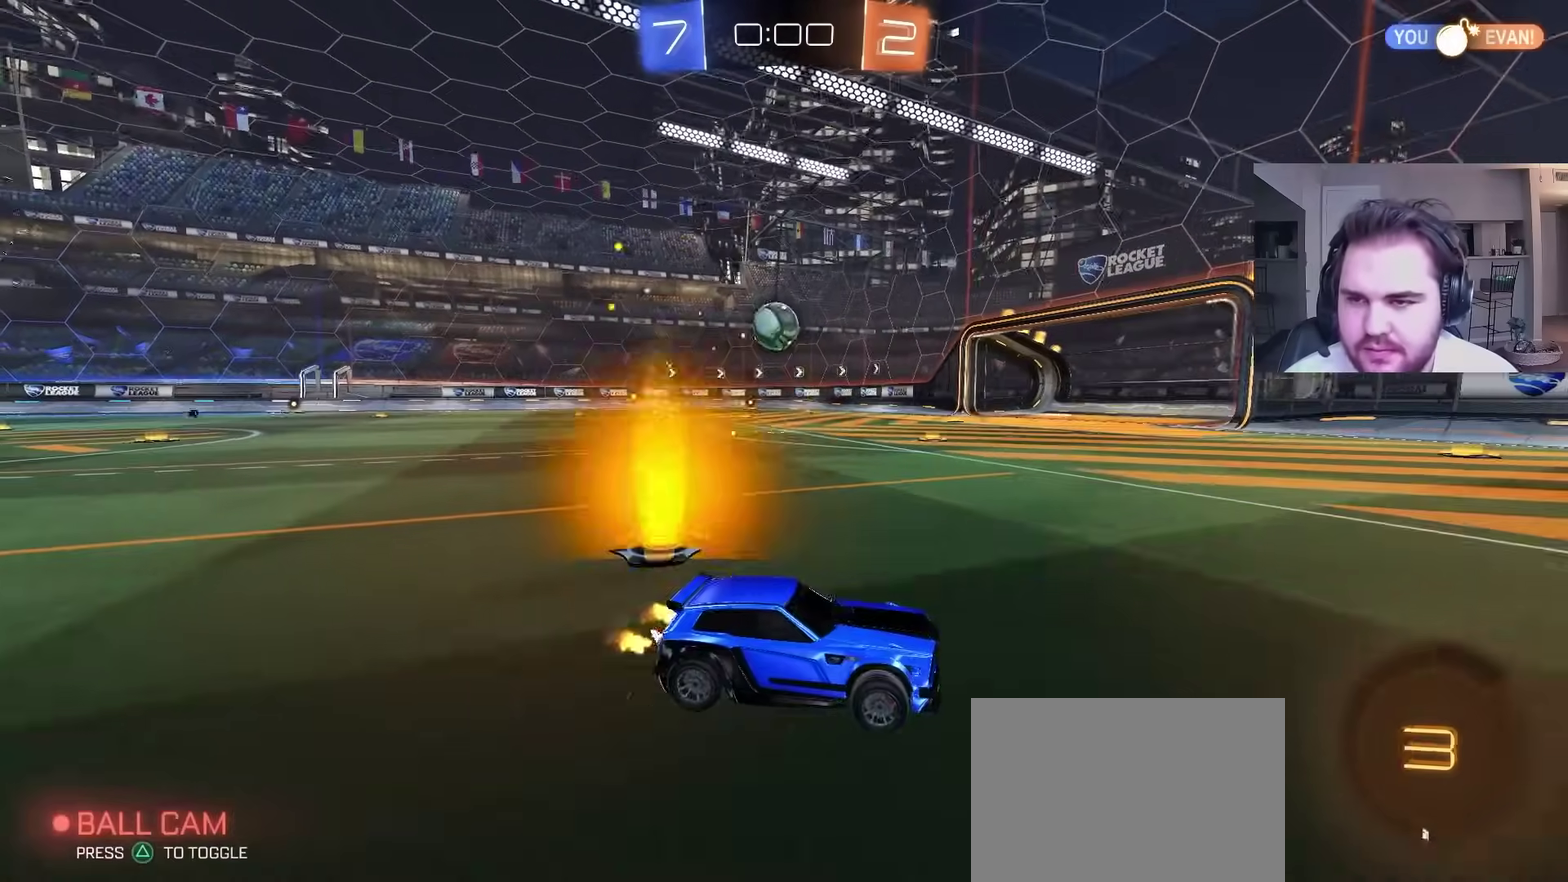
Gameplay with a controller (PlayStation layout); each line is a JSON object with the inputs held at the frame after it. "events" lists button and stick changes between this image and that frame as [ms after this image, input, new state], when the widget could be followed in between. Not read: R1.
{"buttons": ["L1"], "left_stick": "down-right", "right_stick": "center", "events": [[33, "CROSS", "down"], [67, "left_stick", "up-right"], [117, "CROSS", "up"], [167, "CROSS", "down"], [217, "left_stick", "down"], [317, "SQUARE", "down"], [400, "CROSS", "up"], [467, "R2", "up"], [467, "left_stick", "down-right"], [483, "SQUARE", "up"]]}
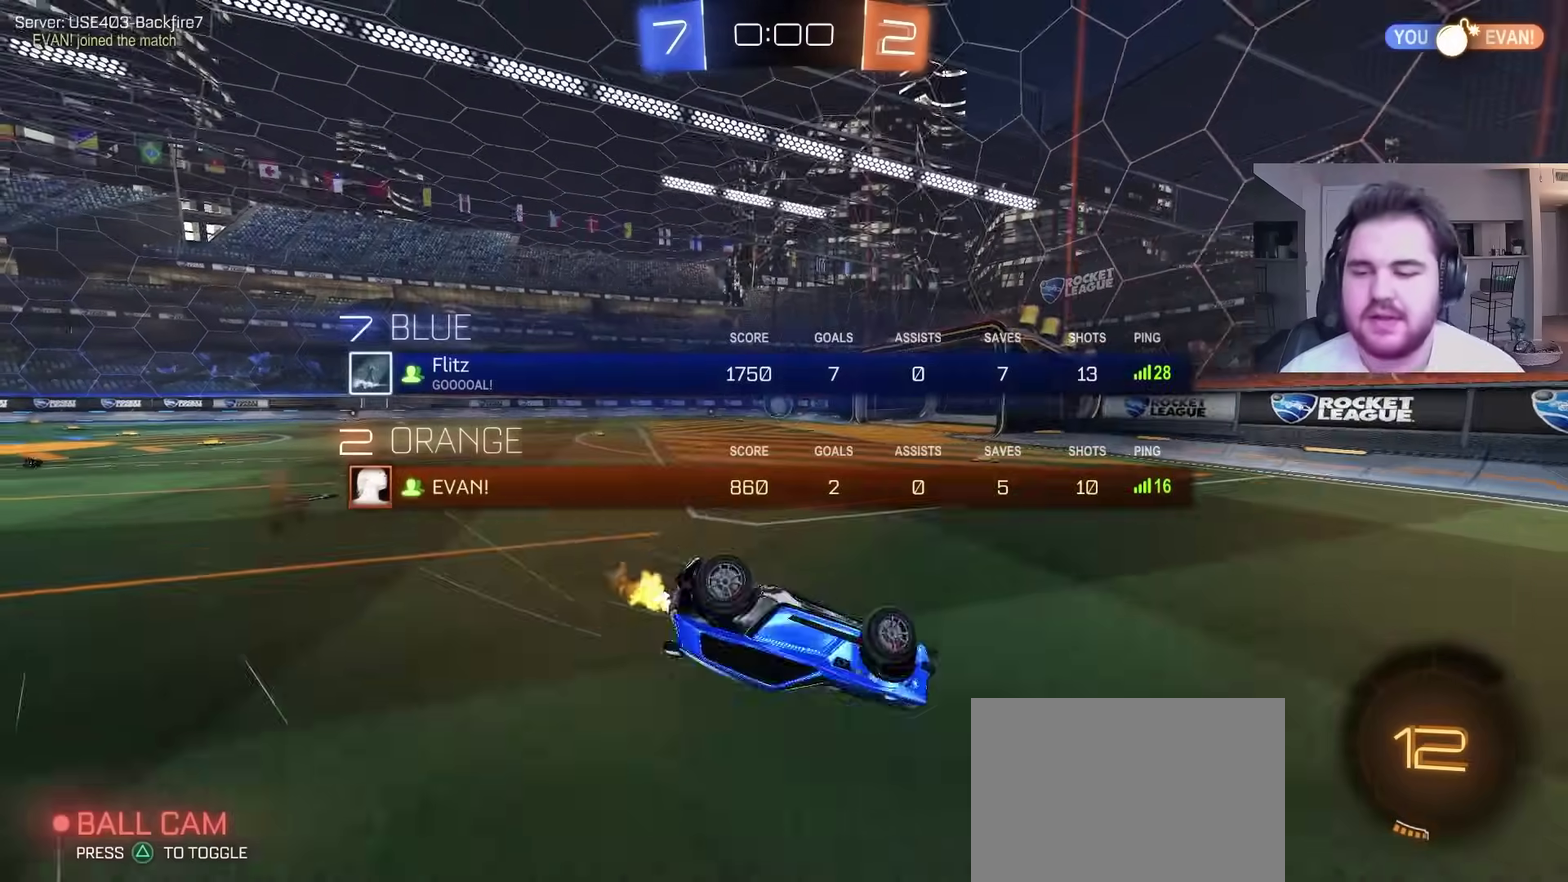
{"buttons": [], "left_stick": "center", "right_stick": "center", "events": [[117, "L1", "up"], [167, "left_stick", "center"]]}
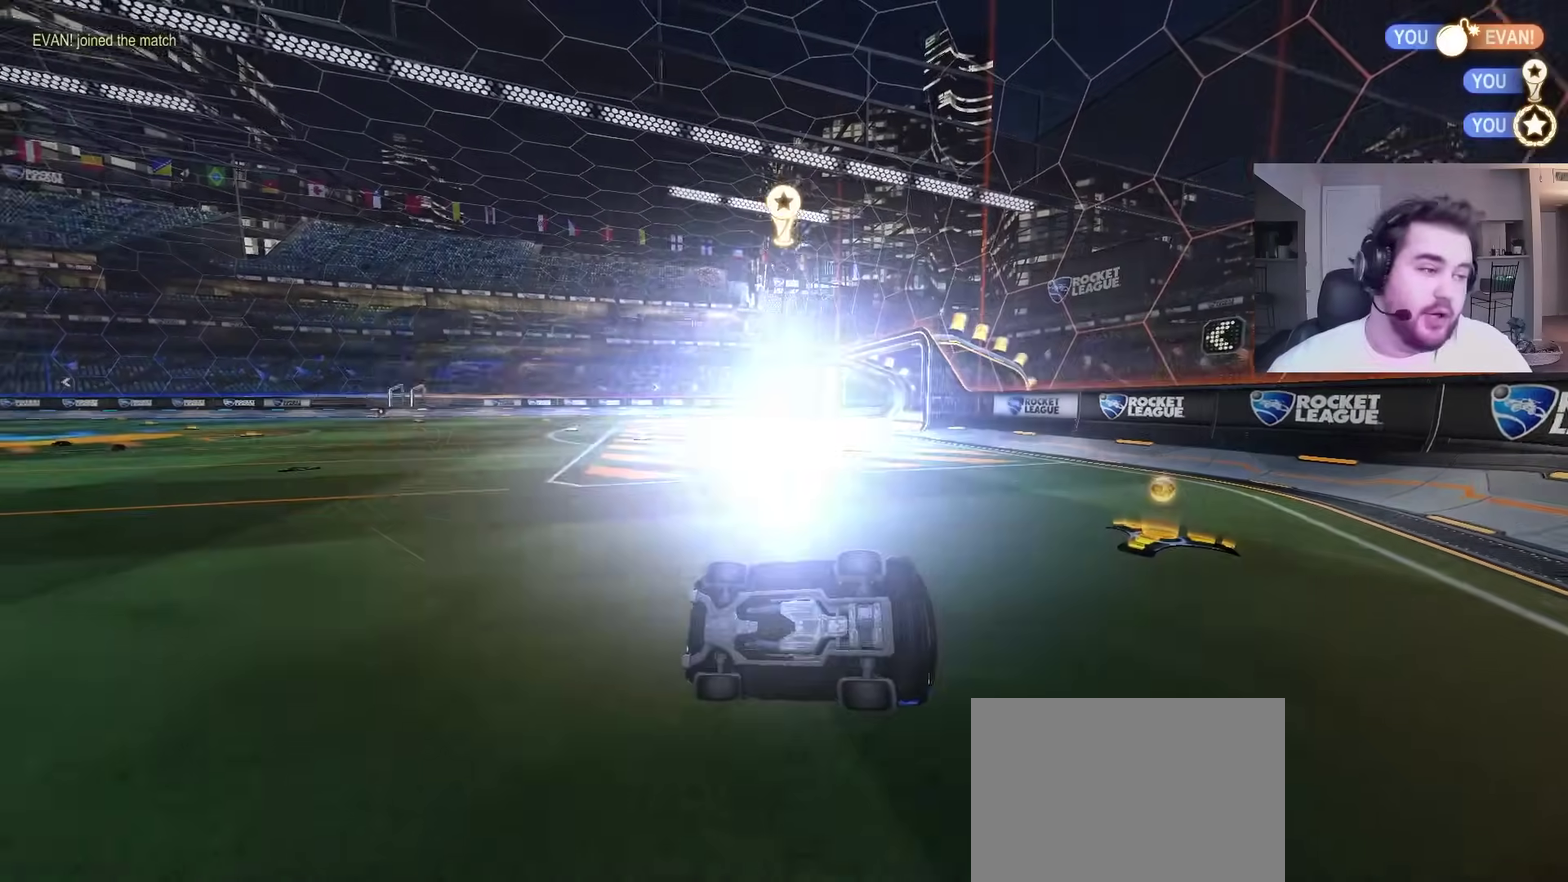
{"buttons": [], "left_stick": "center", "right_stick": "center", "events": []}
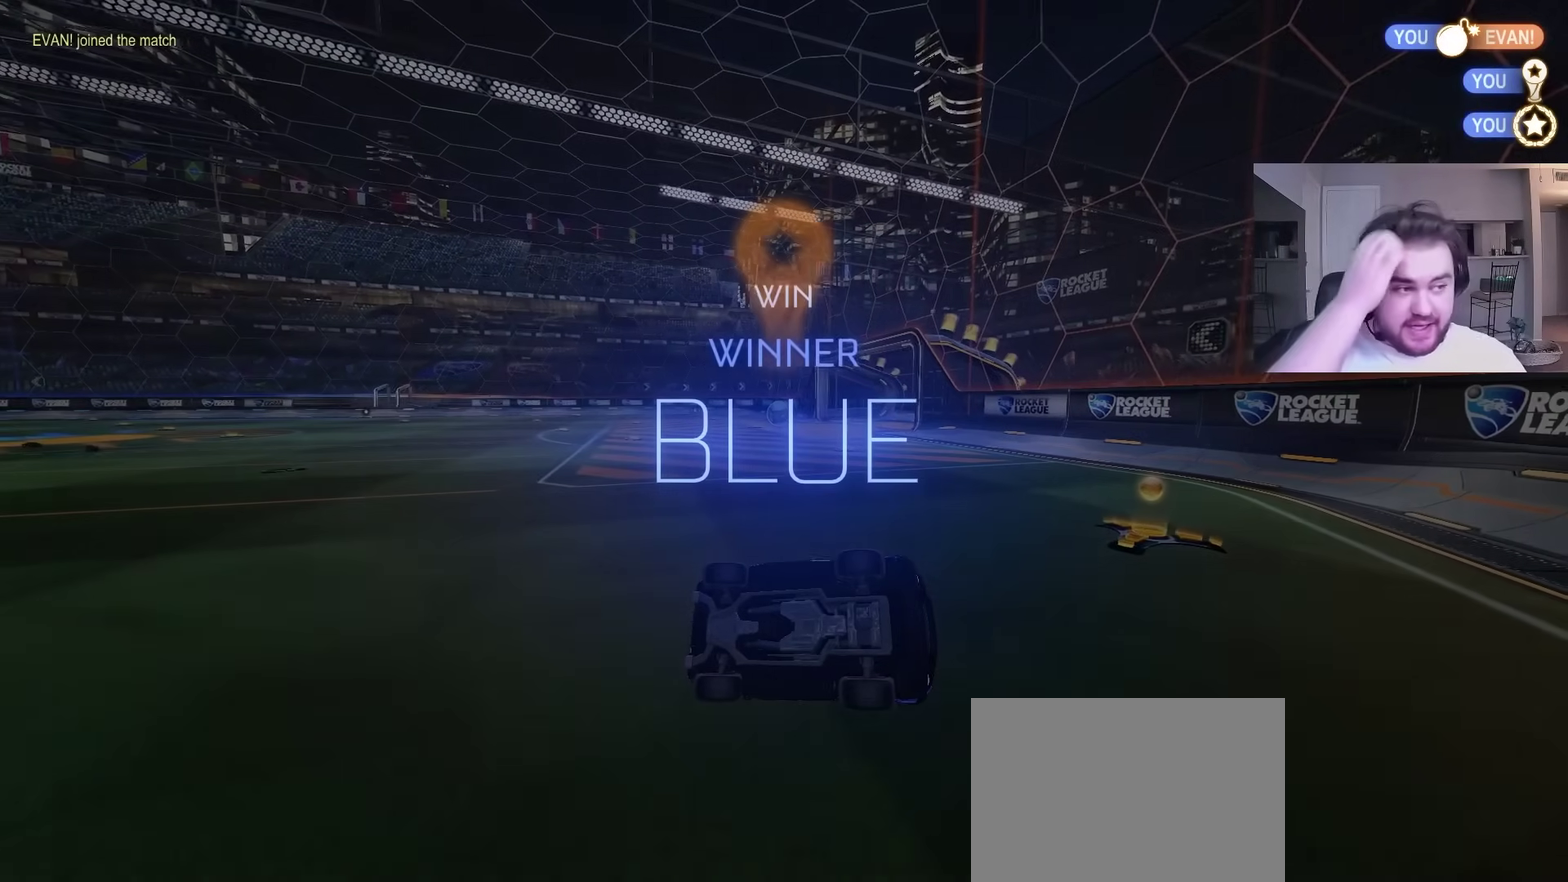
{"buttons": [], "left_stick": "center", "right_stick": "center", "events": []}
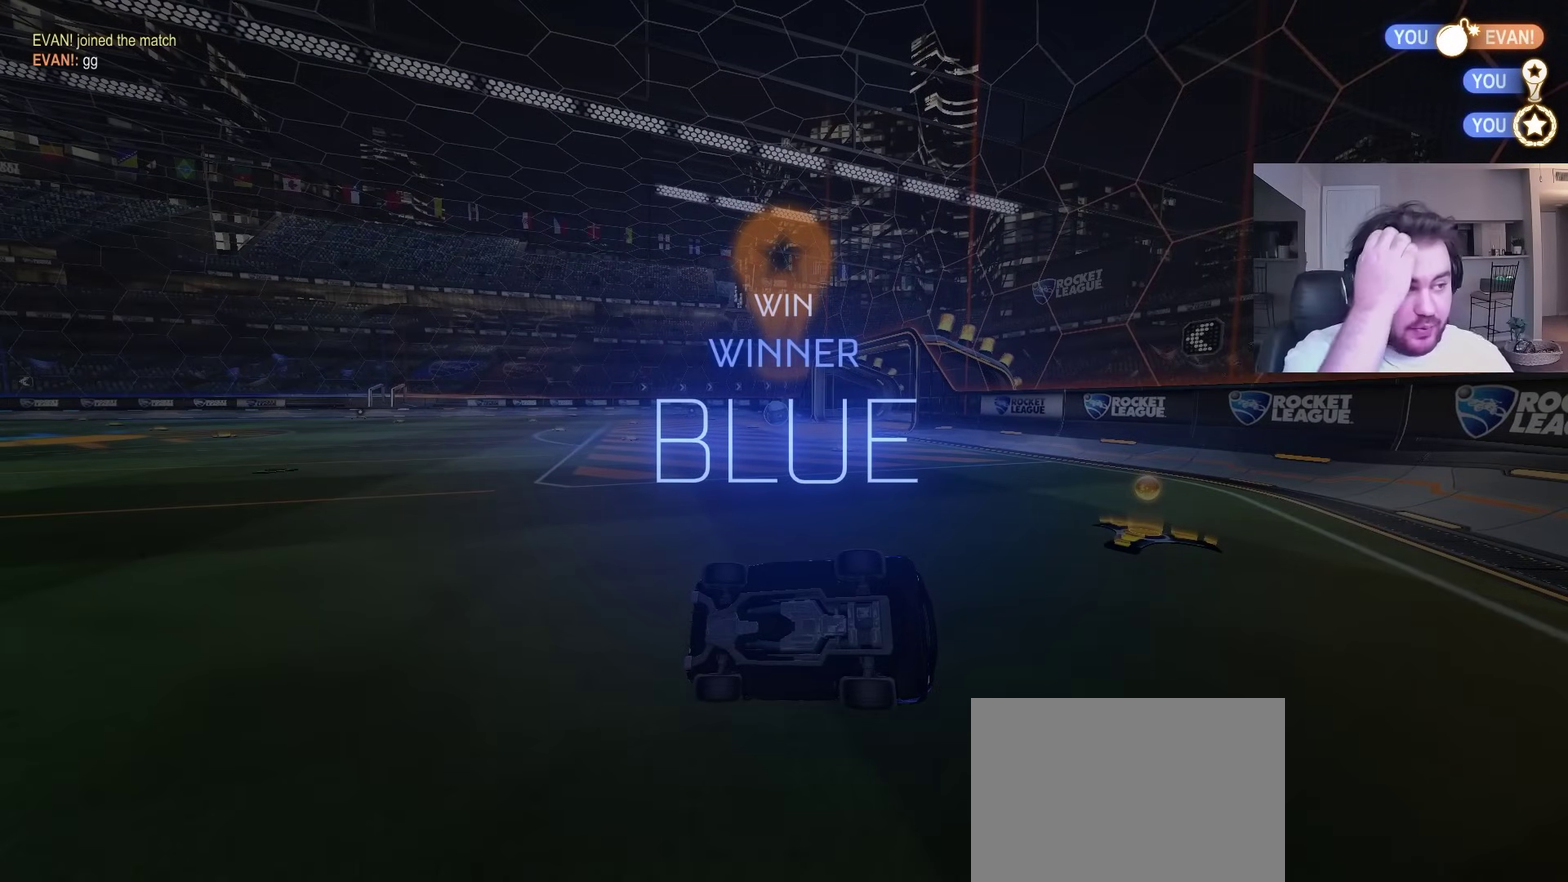
{"buttons": ["CROSS"], "left_stick": "center", "right_stick": "center", "events": [[433, "CROSS", "down"]]}
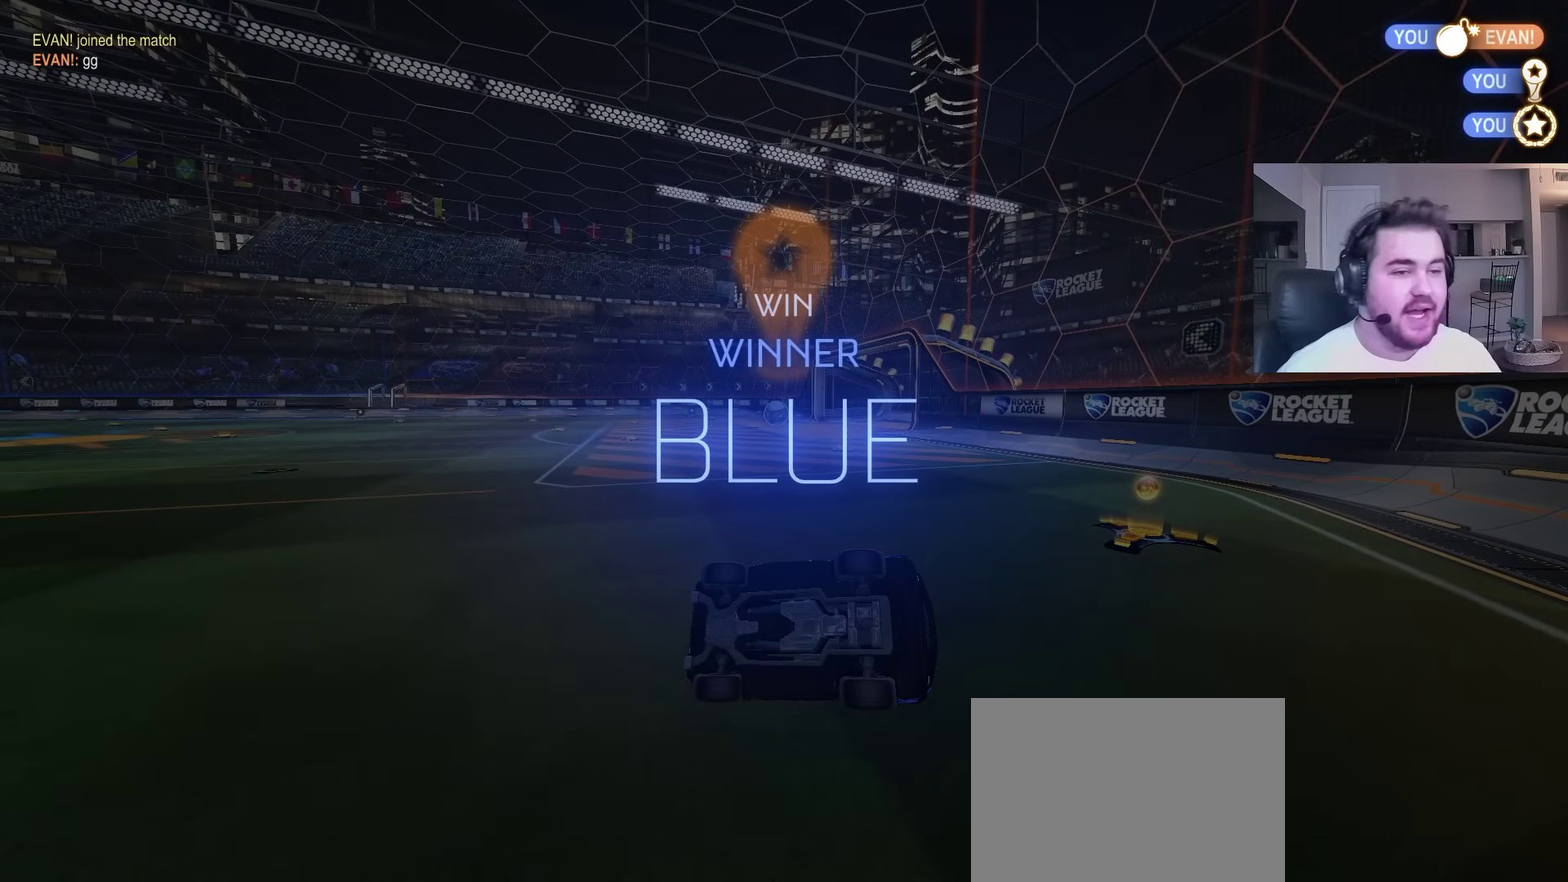
{"buttons": ["DPAD_UP"], "left_stick": "center", "right_stick": "center", "events": [[33, "CROSS", "up"], [417, "DPAD_UP", "down"]]}
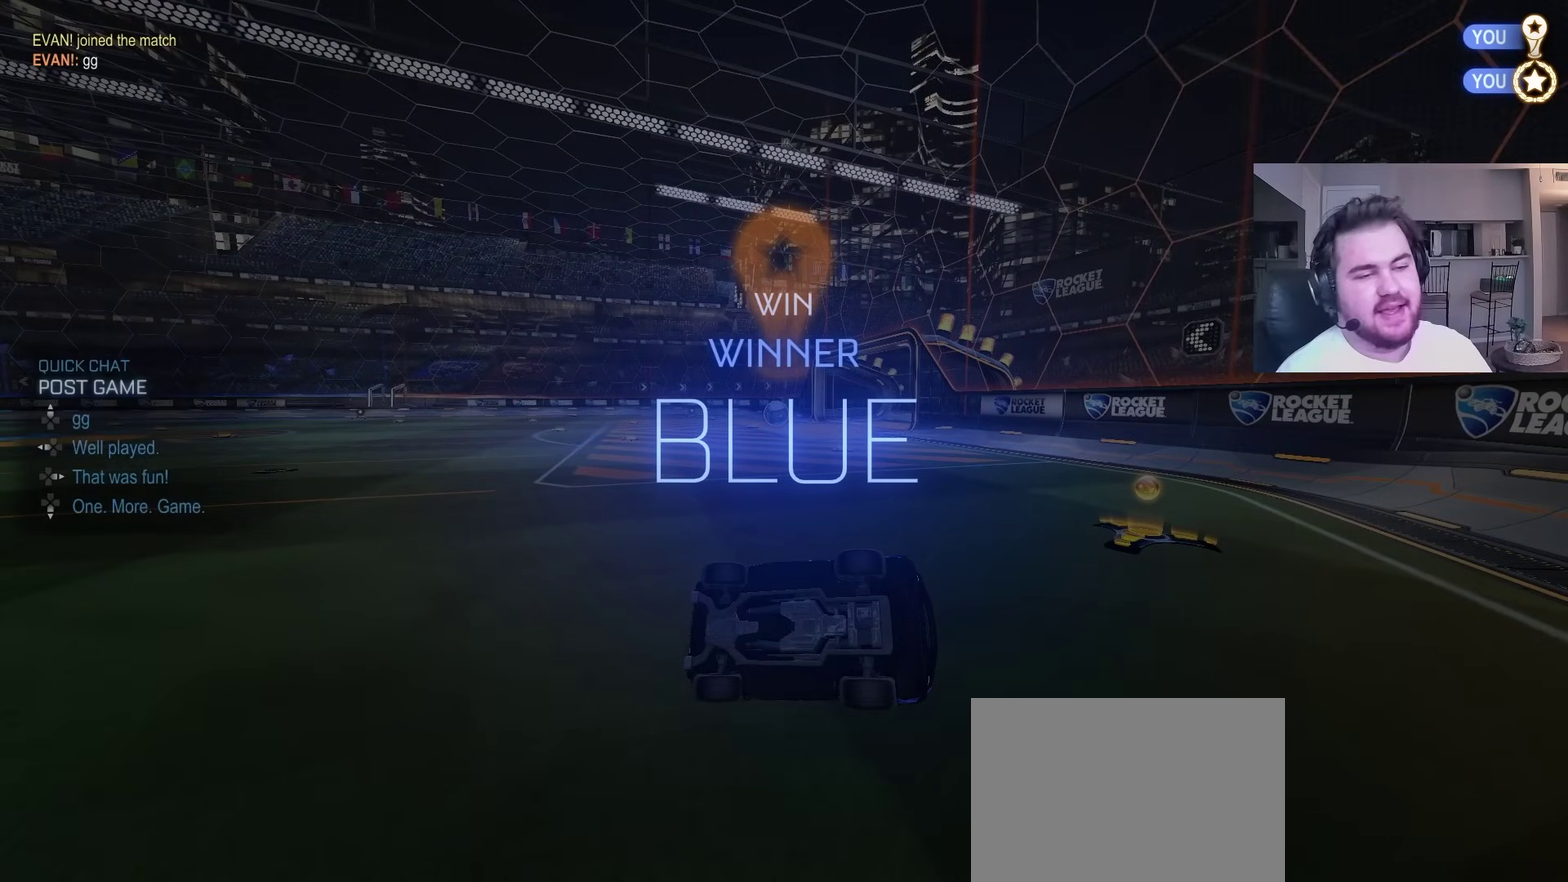
{"buttons": [], "left_stick": "center", "right_stick": "center", "events": [[33, "DPAD_UP", "up"], [100, "DPAD_UP", "down"], [217, "DPAD_UP", "up"]]}
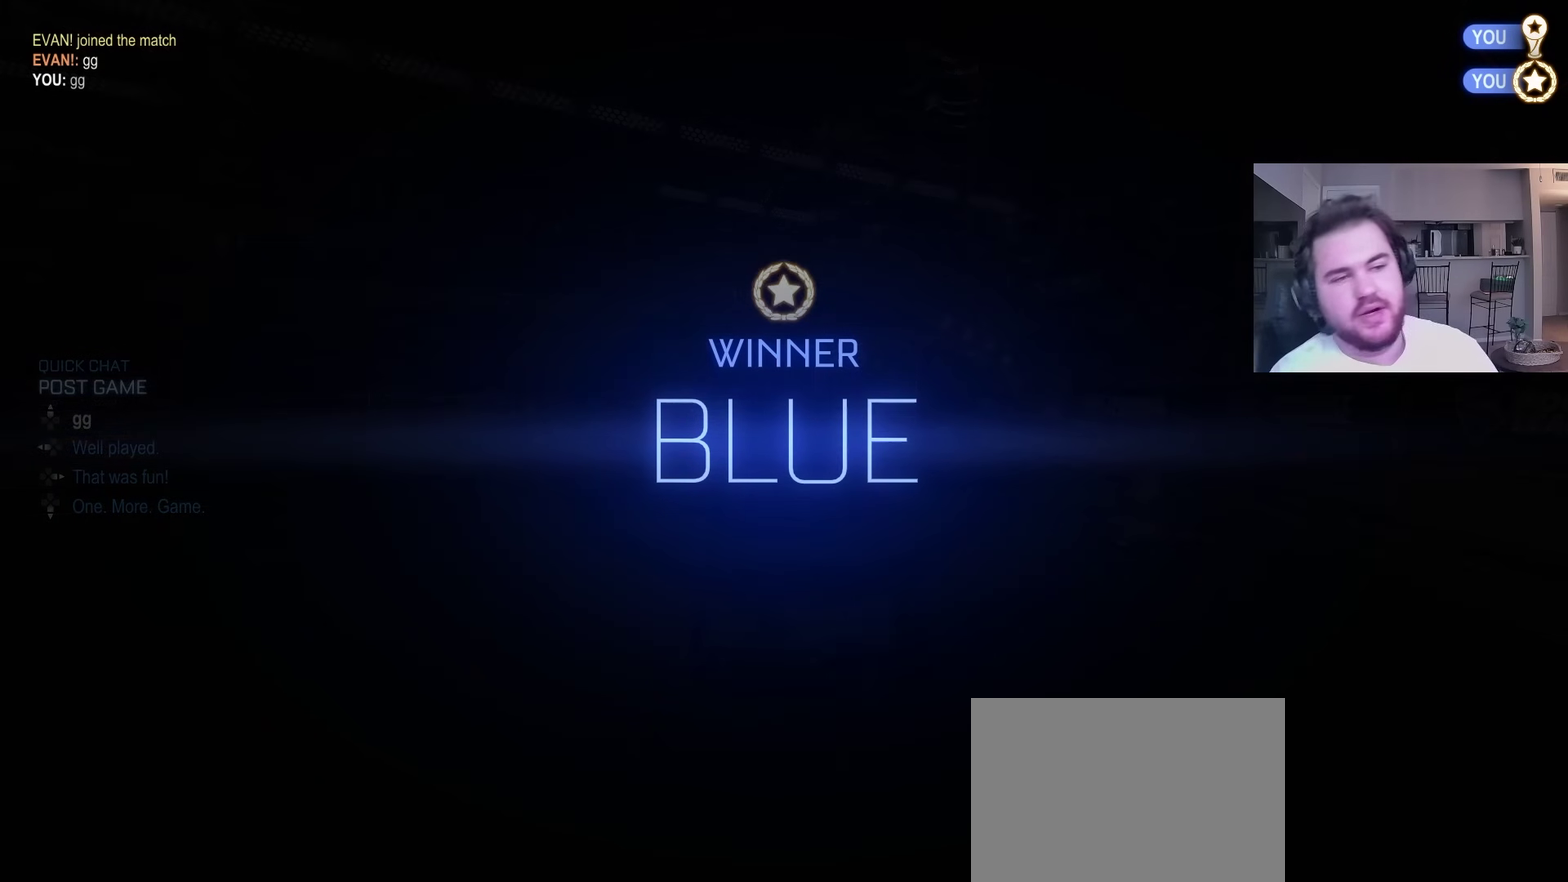
{"buttons": [], "left_stick": "center", "right_stick": "center", "events": []}
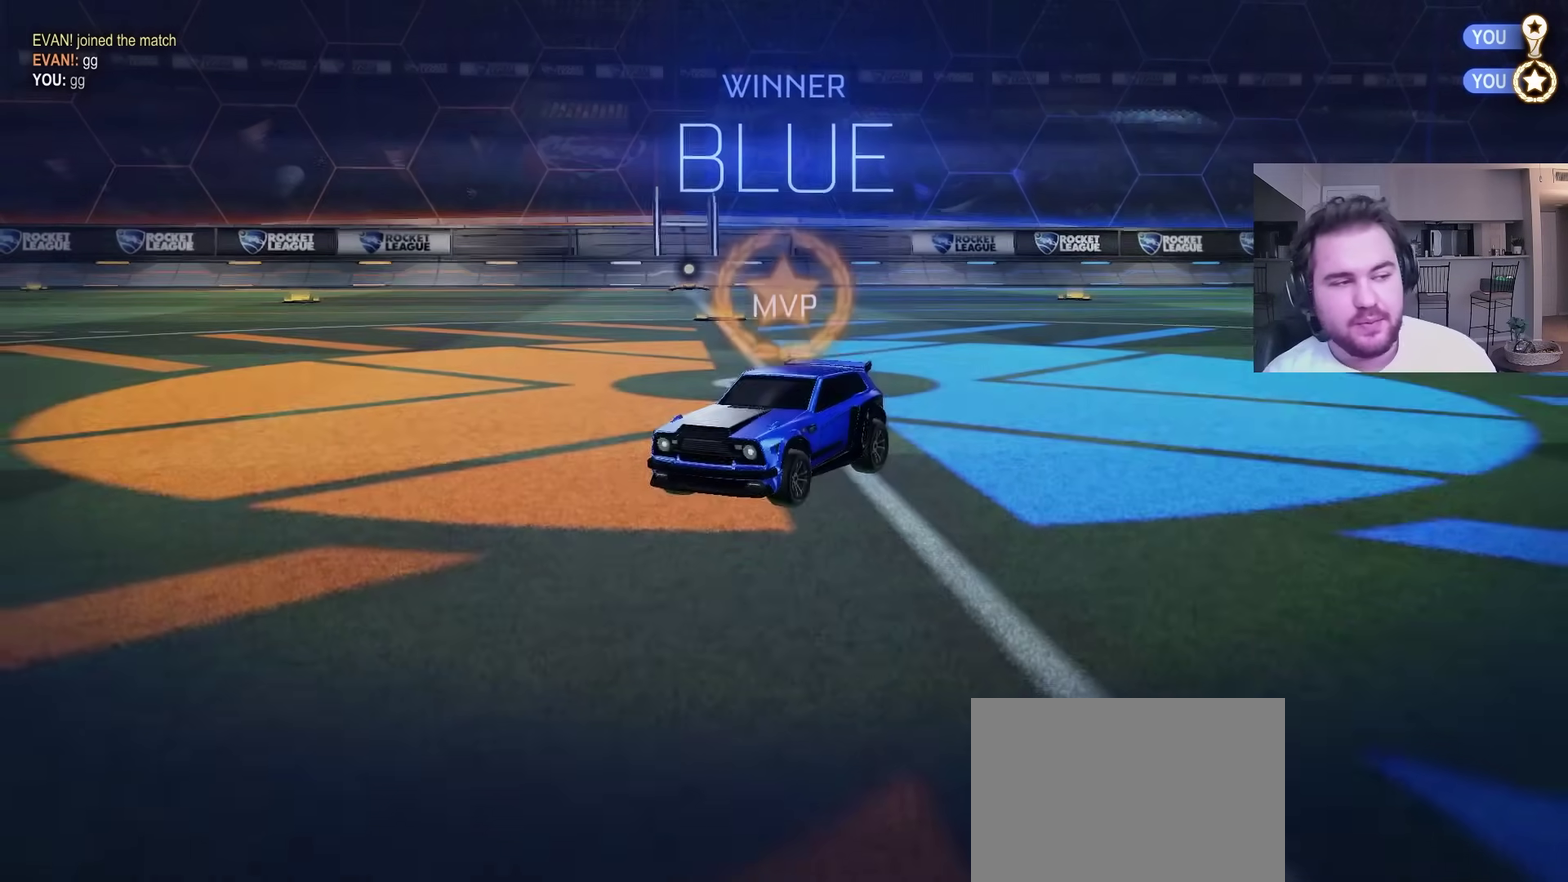
{"buttons": [], "left_stick": "center", "right_stick": "center", "events": []}
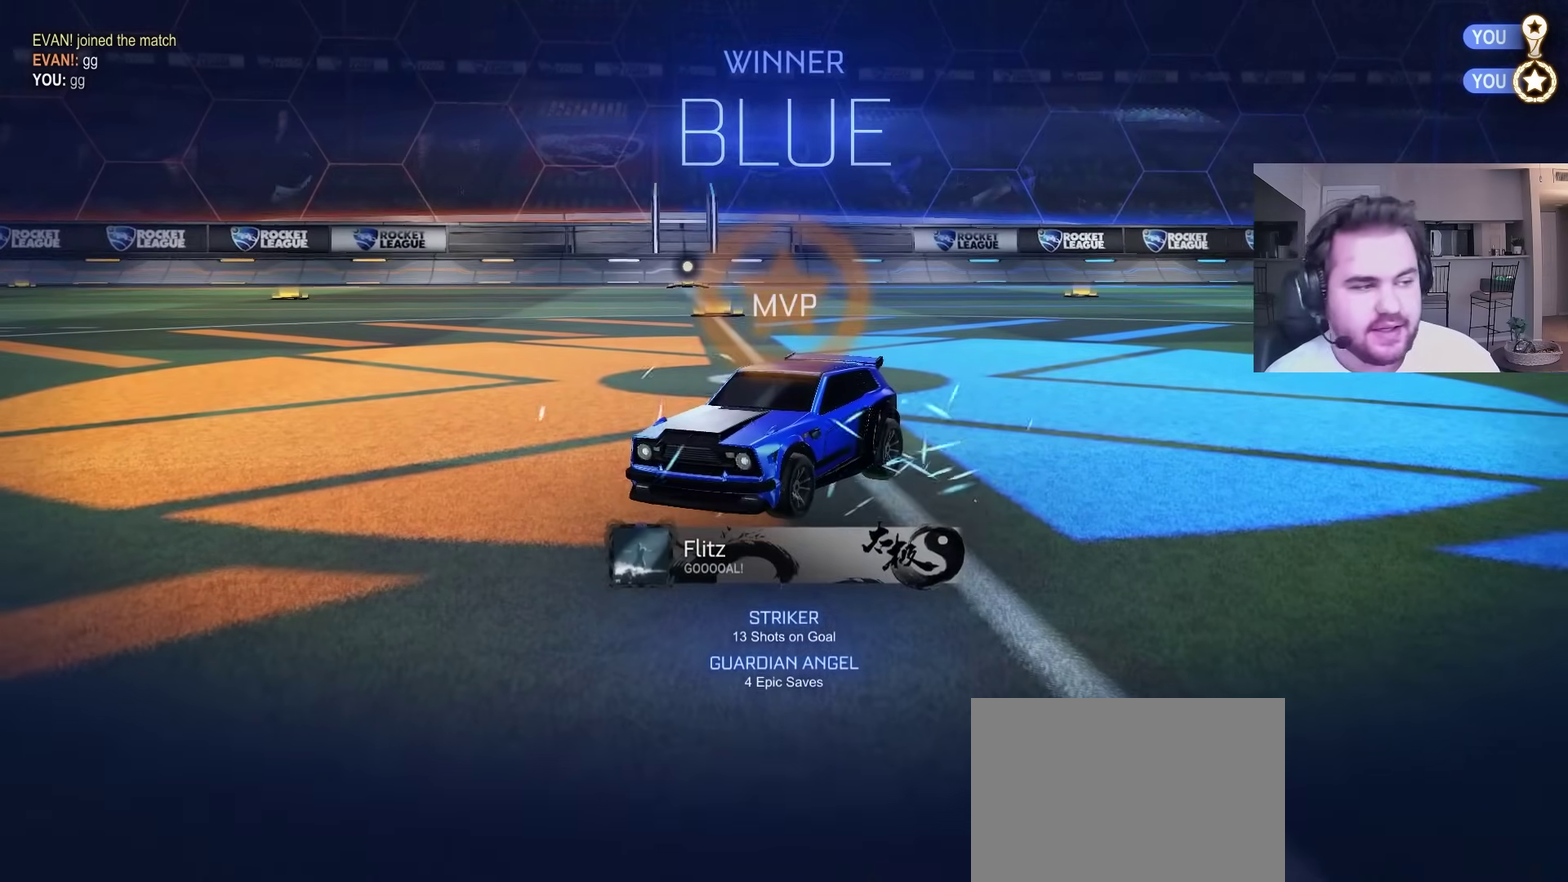
{"buttons": [], "left_stick": "center", "right_stick": "center", "events": []}
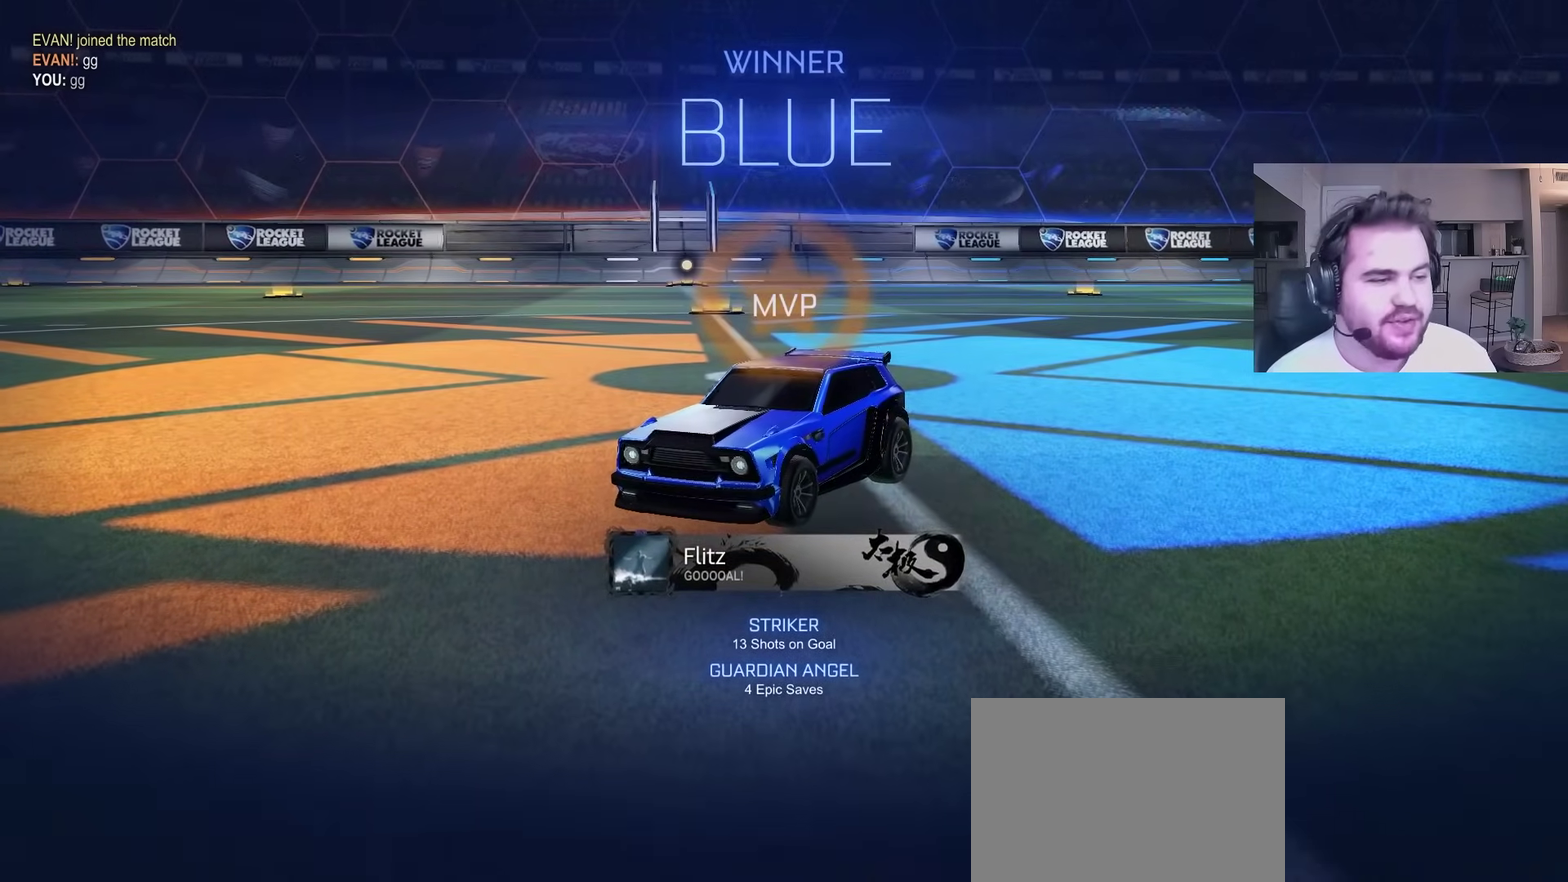
{"buttons": [], "left_stick": "center", "right_stick": "center", "events": []}
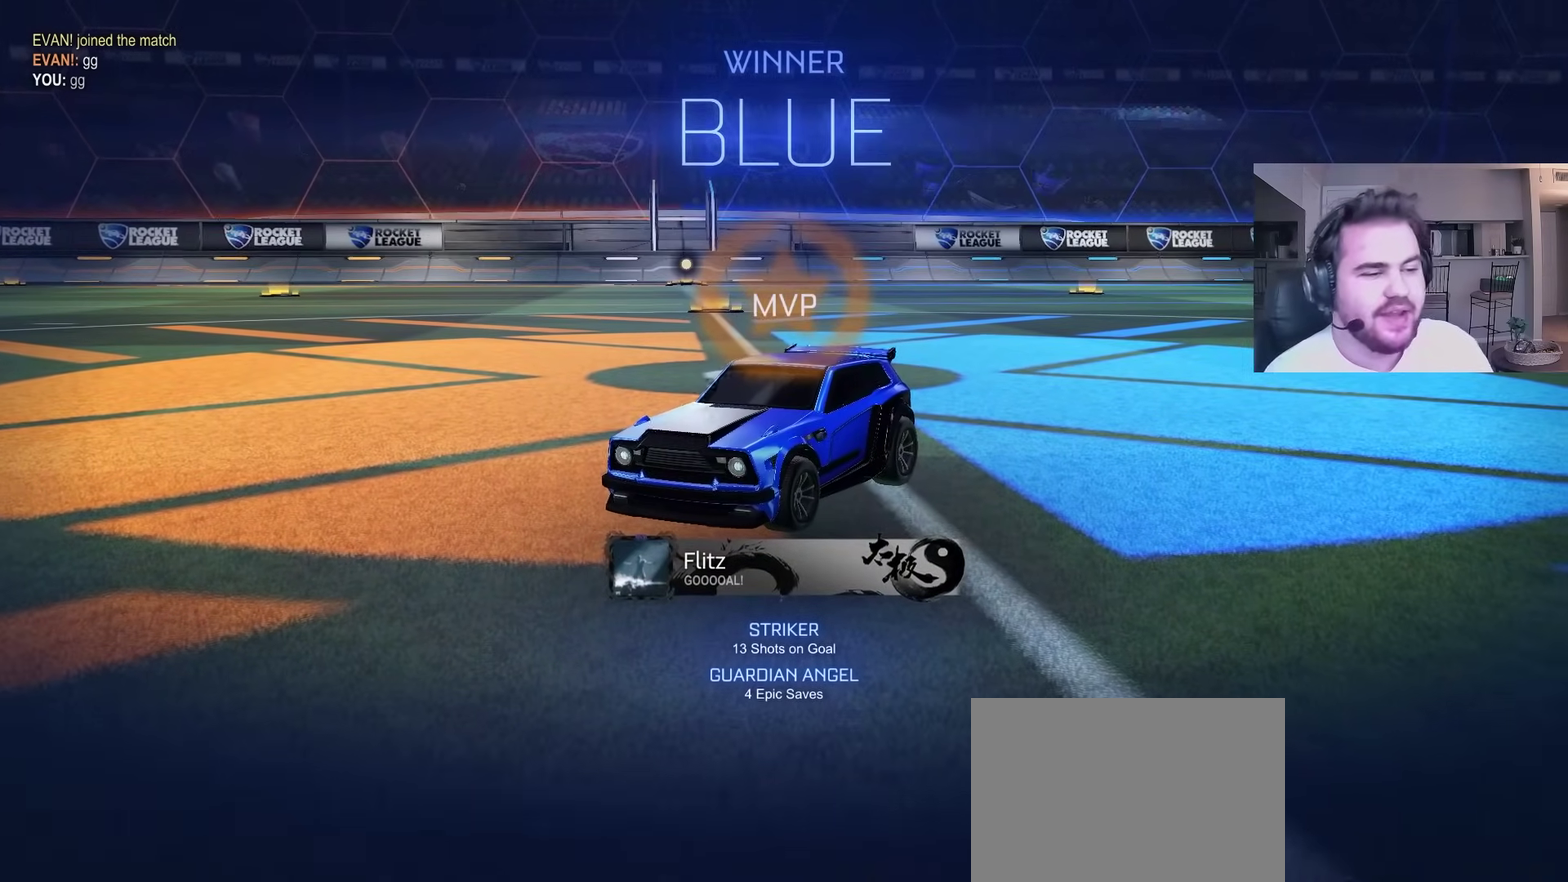
{"buttons": [], "left_stick": "center", "right_stick": "center", "events": []}
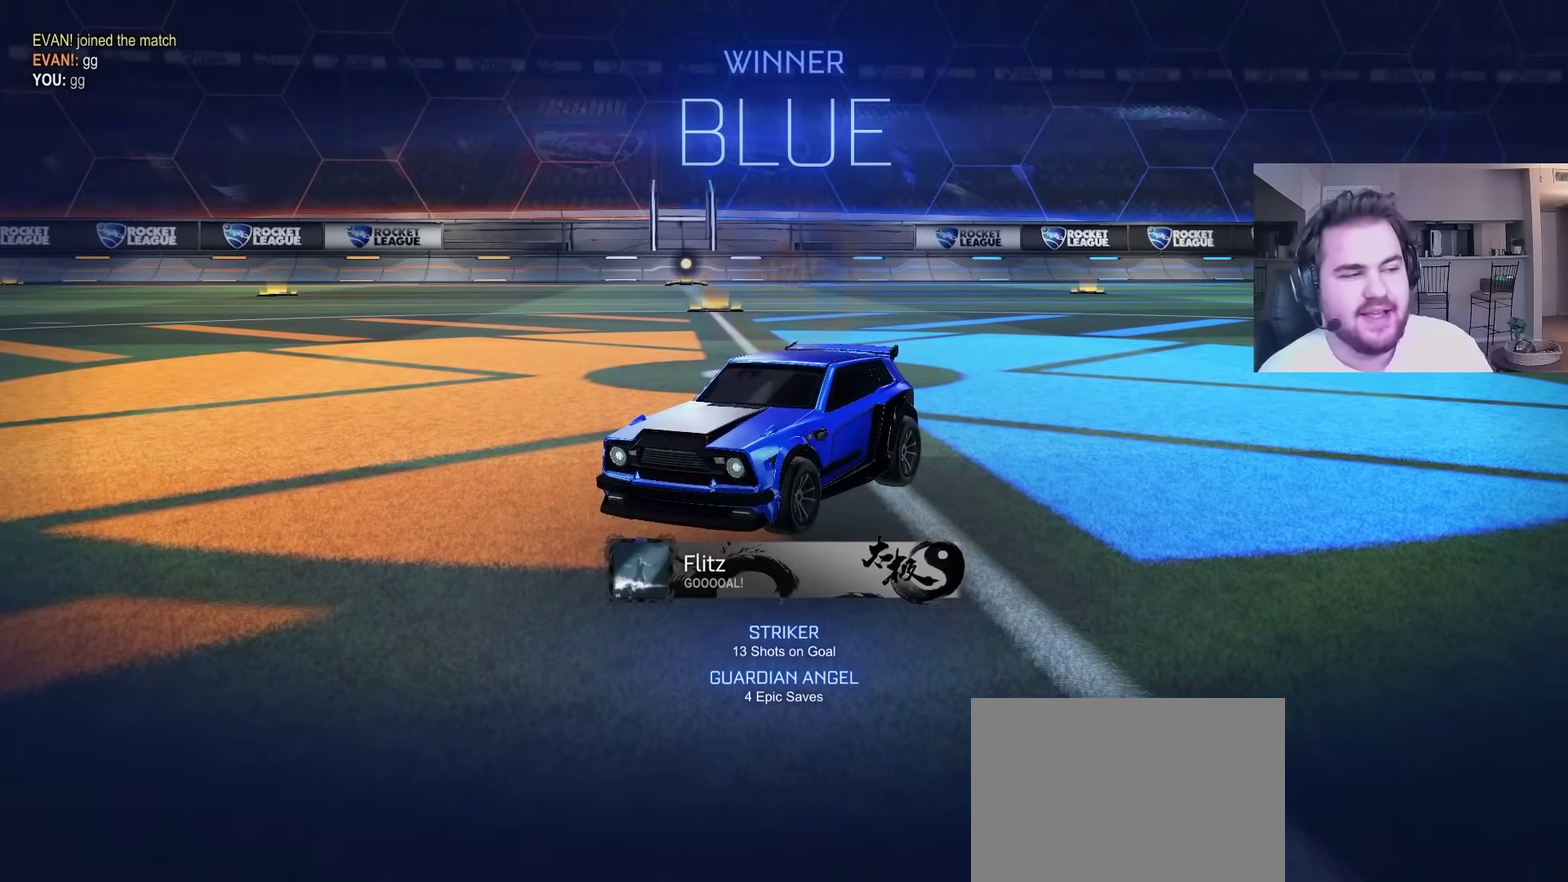
{"buttons": [], "left_stick": "center", "right_stick": "center", "events": []}
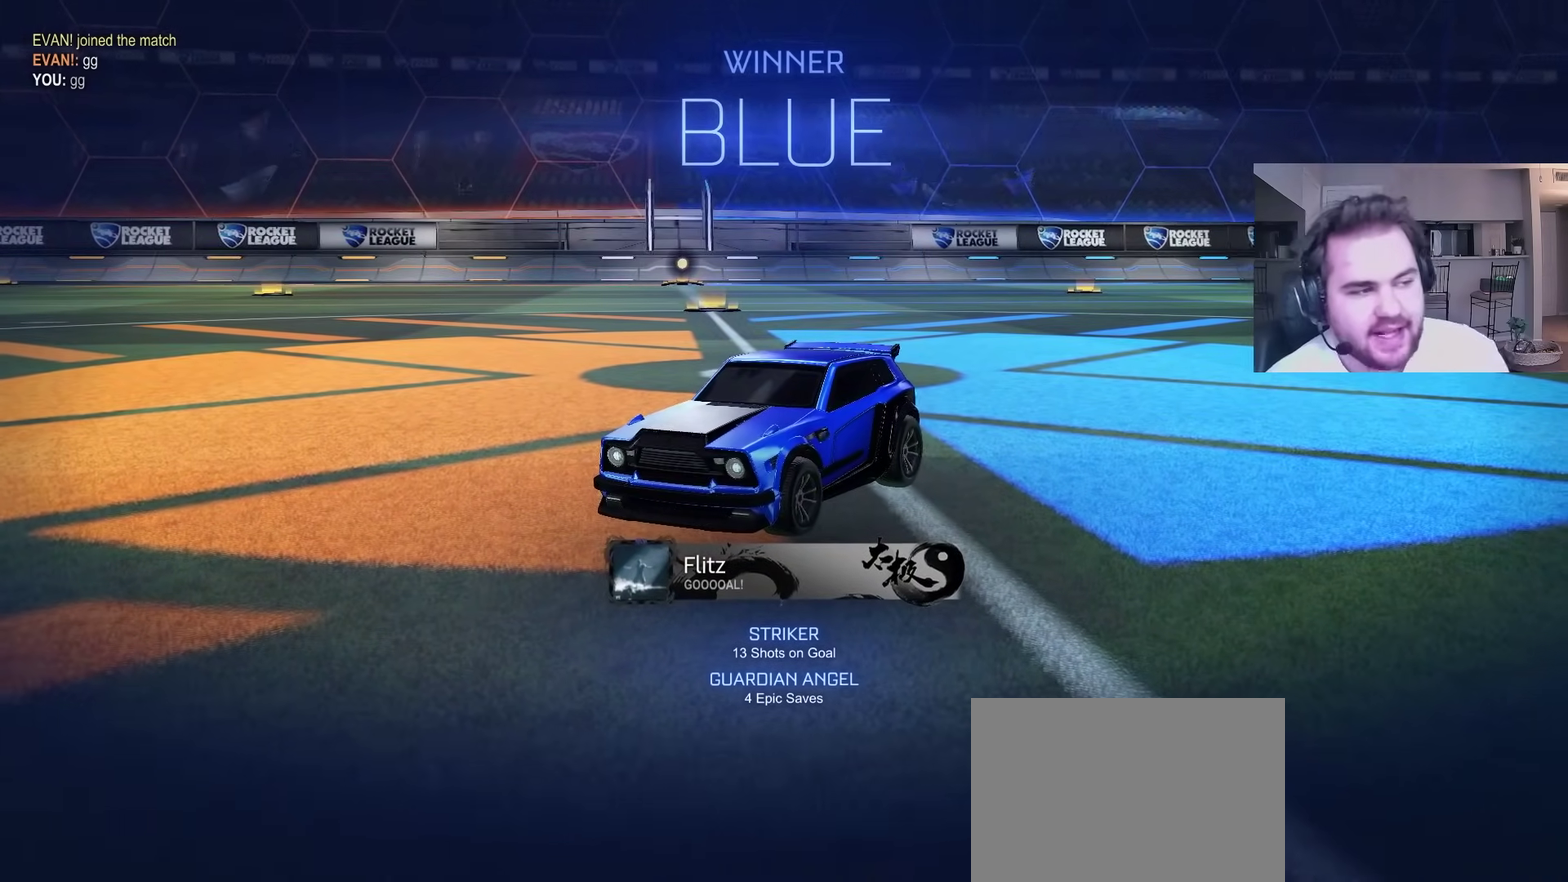
{"buttons": [], "left_stick": "center", "right_stick": "center", "events": [[200, "right_stick", "left"], [367, "right_stick", "center"]]}
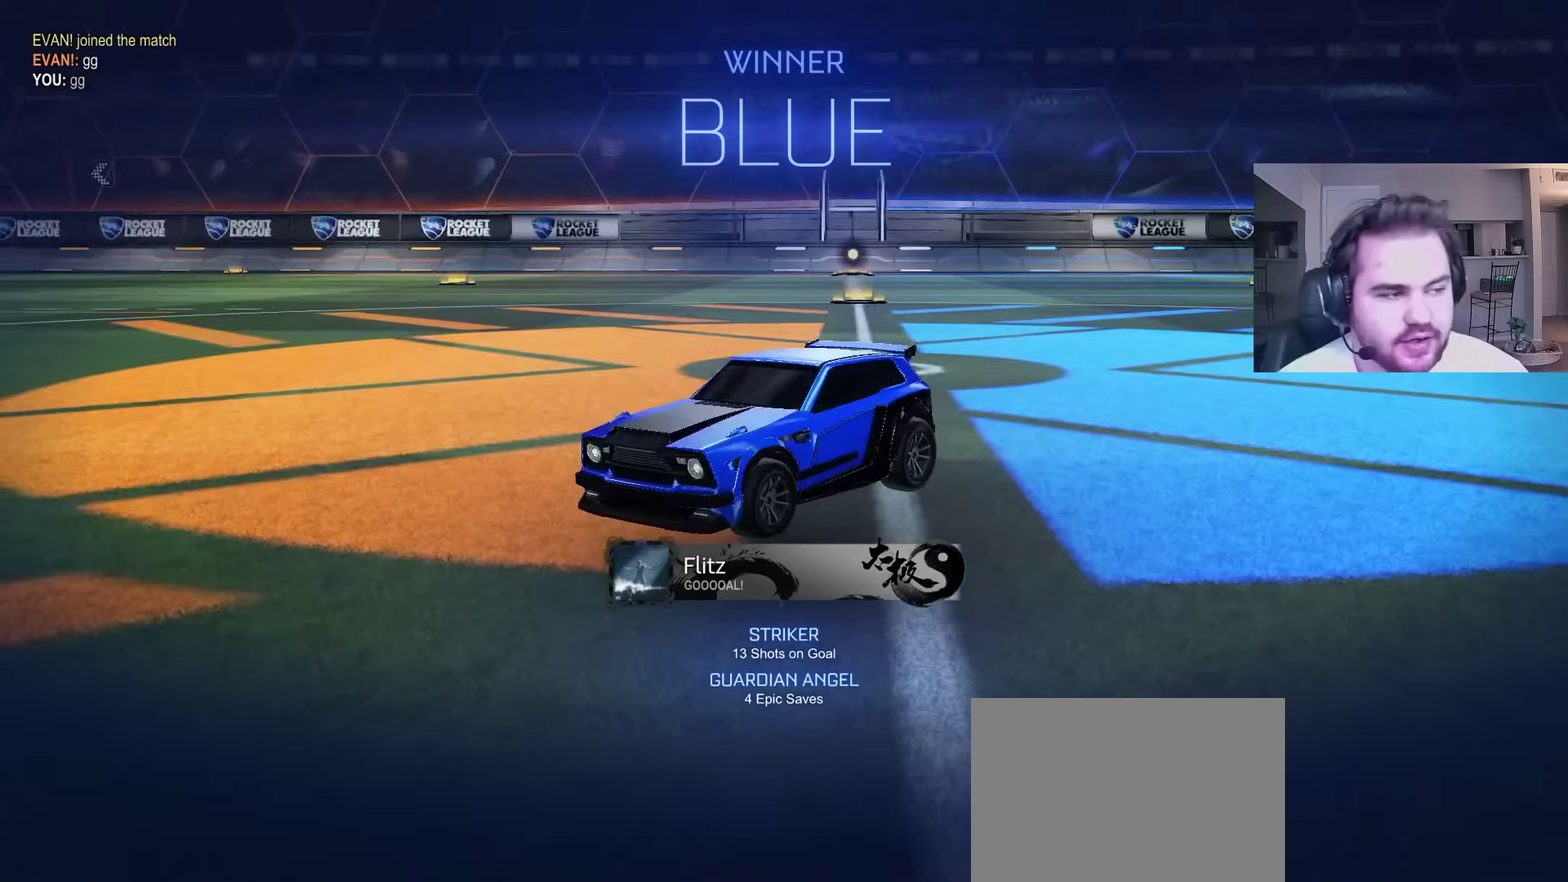
{"buttons": [], "left_stick": "up-left", "right_stick": "down-left", "events": [[117, "SQUARE", "down"], [267, "left_stick", "up-left"], [350, "SQUARE", "up"], [383, "left_stick", "down-right"], [433, "right_stick", "down-left"], [450, "left_stick", "up-left"]]}
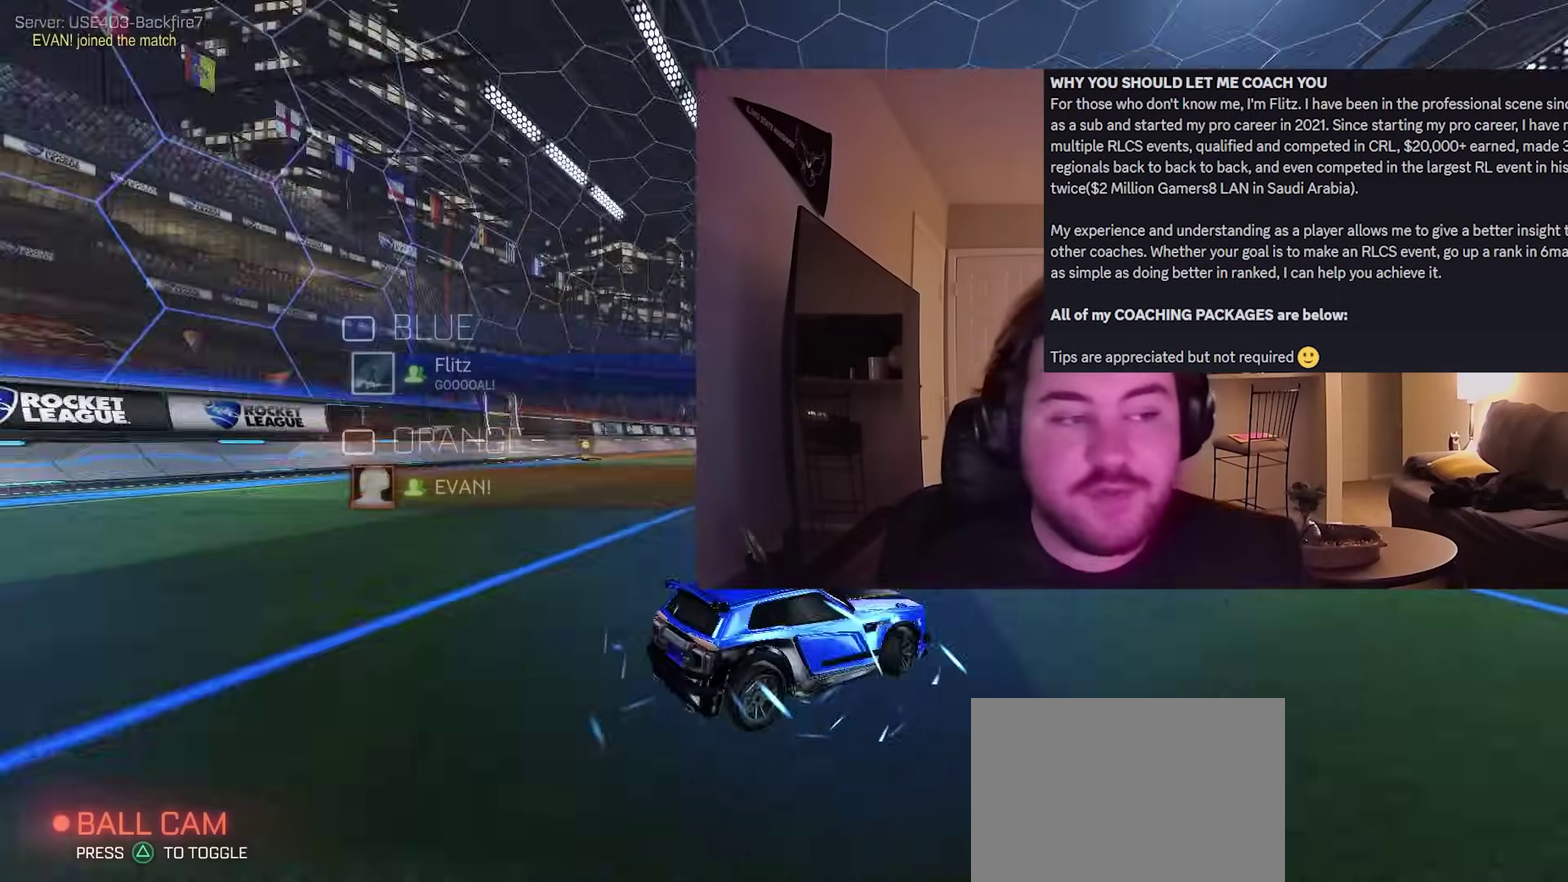
{"buttons": [], "left_stick": "up-left", "right_stick": "center", "events": [[17, "left_stick", "center"], [100, "right_stick", "center"], [167, "SQUARE", "down"], [267, "SQUARE", "up"], [400, "TRIANGLE", "down"], [450, "left_stick", "up-left"], [483, "TRIANGLE", "up"]]}
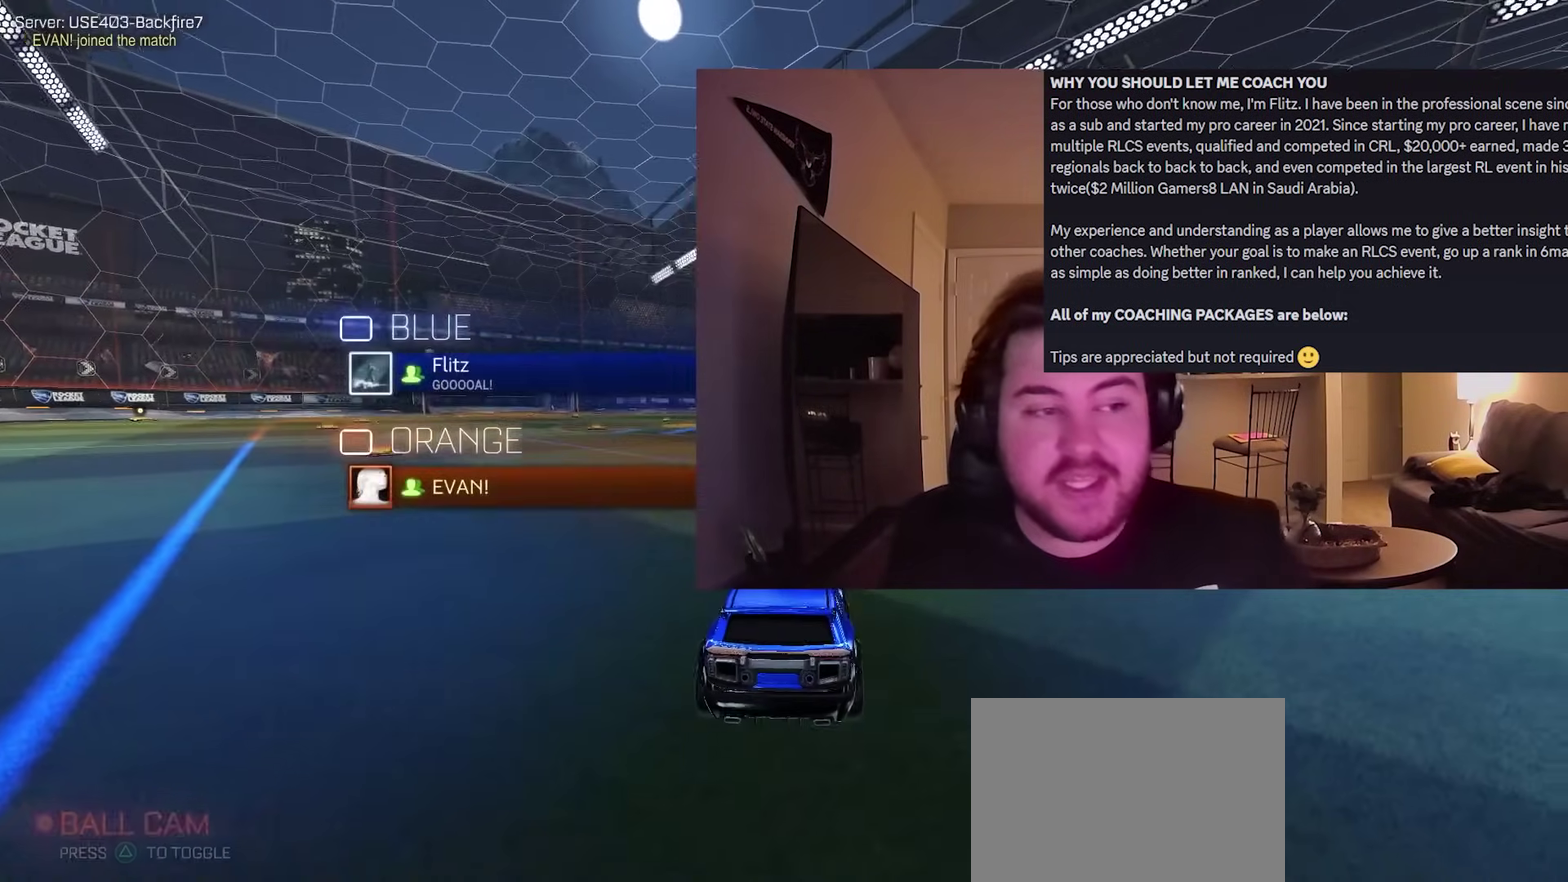
{"buttons": [], "left_stick": "center", "right_stick": "center", "events": [[50, "TRIANGLE", "down"], [167, "left_stick", "center"], [183, "TRIANGLE", "up"], [250, "SQUARE", "down"], [400, "SQUARE", "up"], [433, "left_stick", "down"], [483, "left_stick", "center"]]}
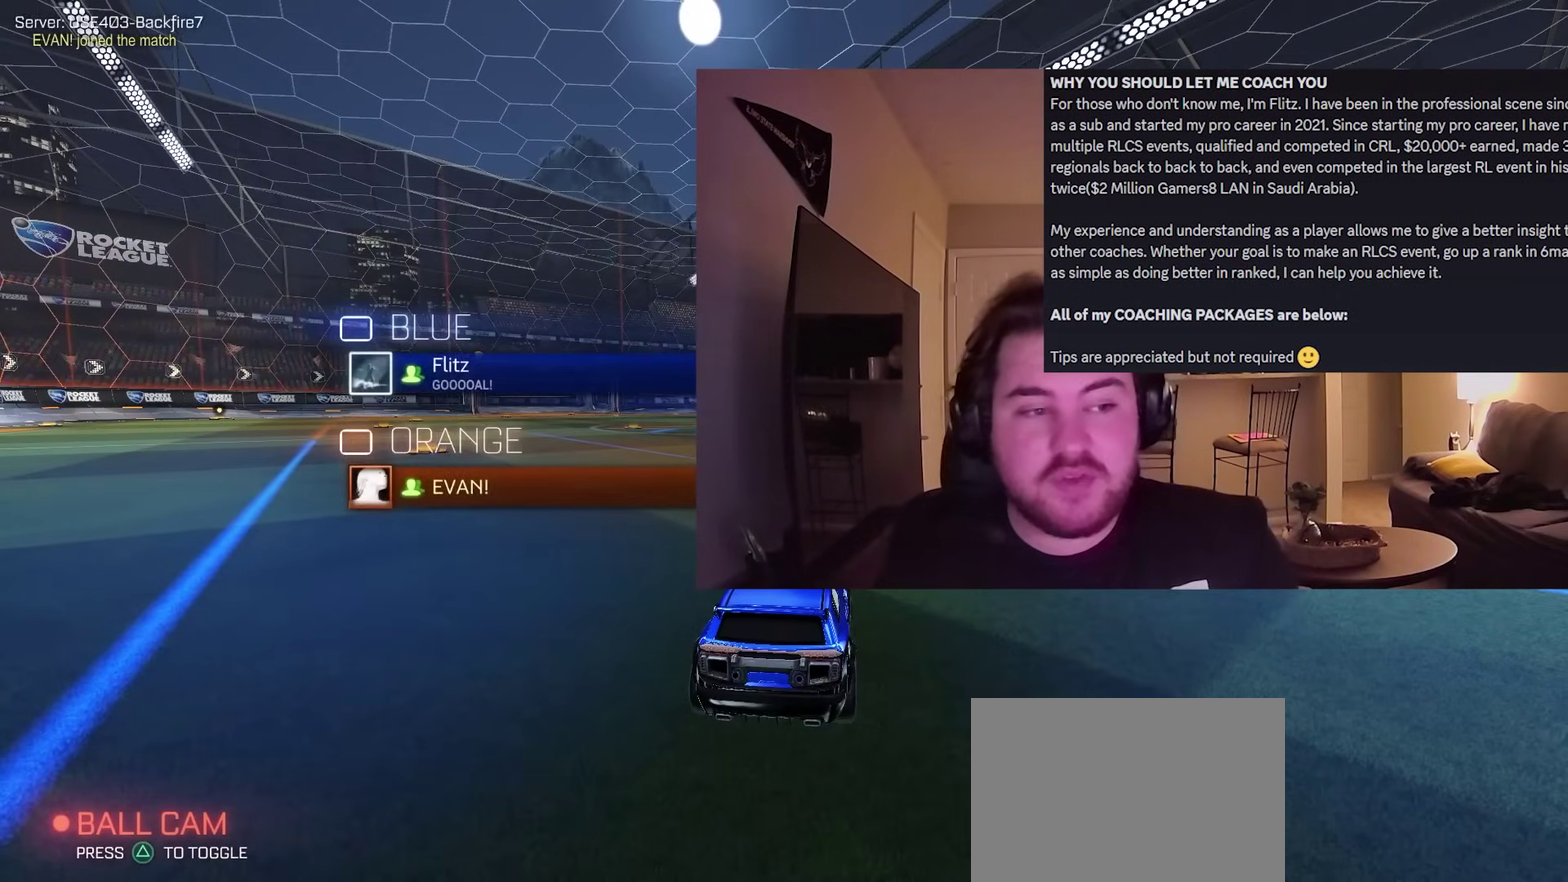
{"buttons": [], "left_stick": "center", "right_stick": "center", "events": [[133, "left_stick", "up-left"], [367, "left_stick", "left"], [450, "left_stick", "center"]]}
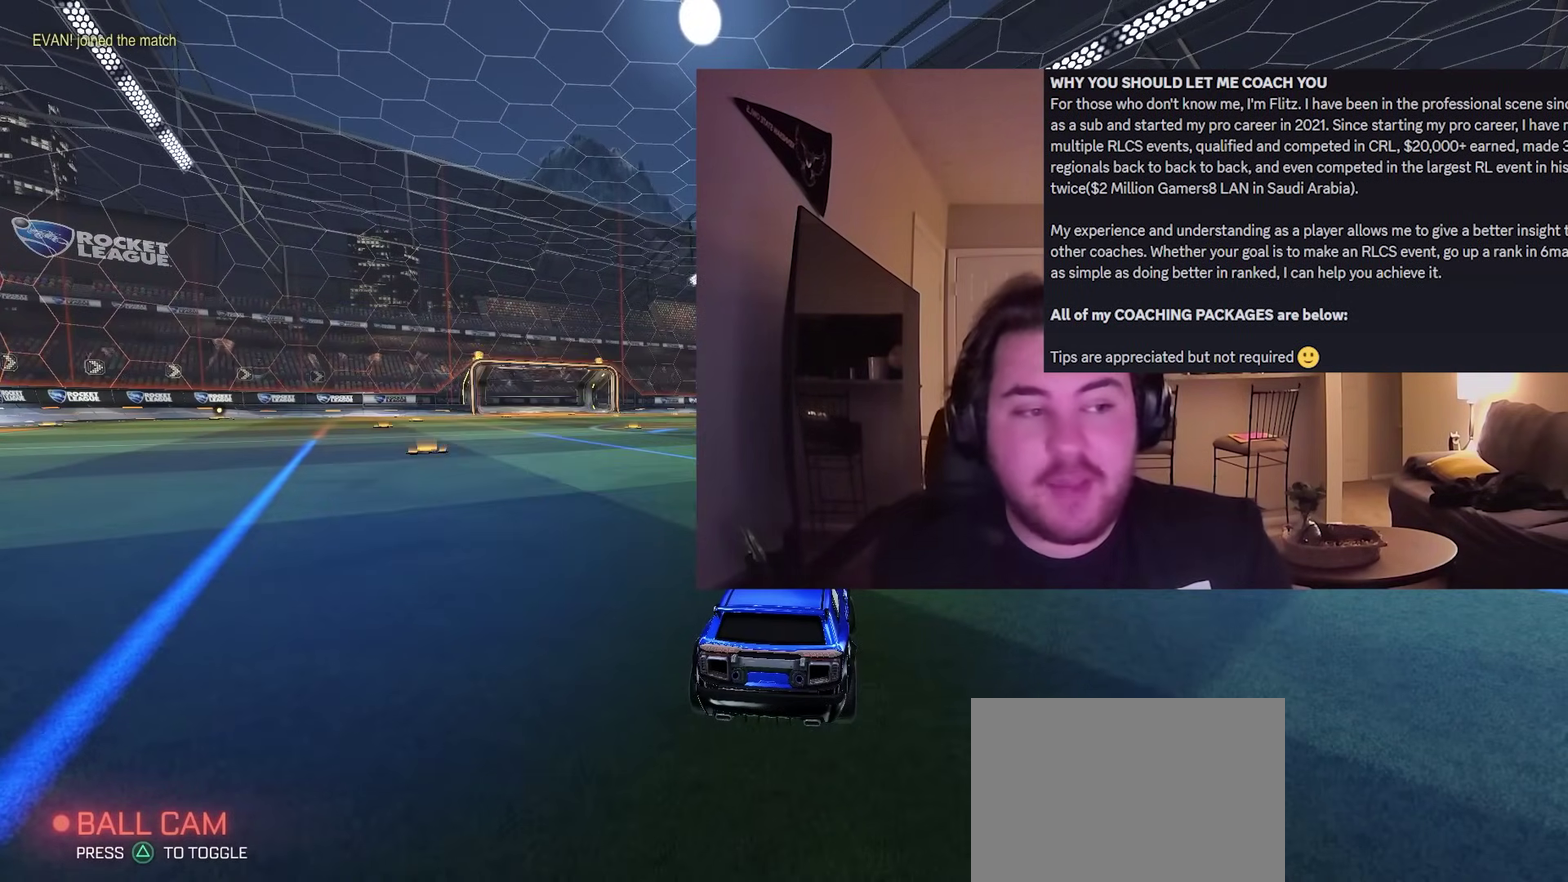
{"buttons": [], "left_stick": "center", "right_stick": "center", "events": []}
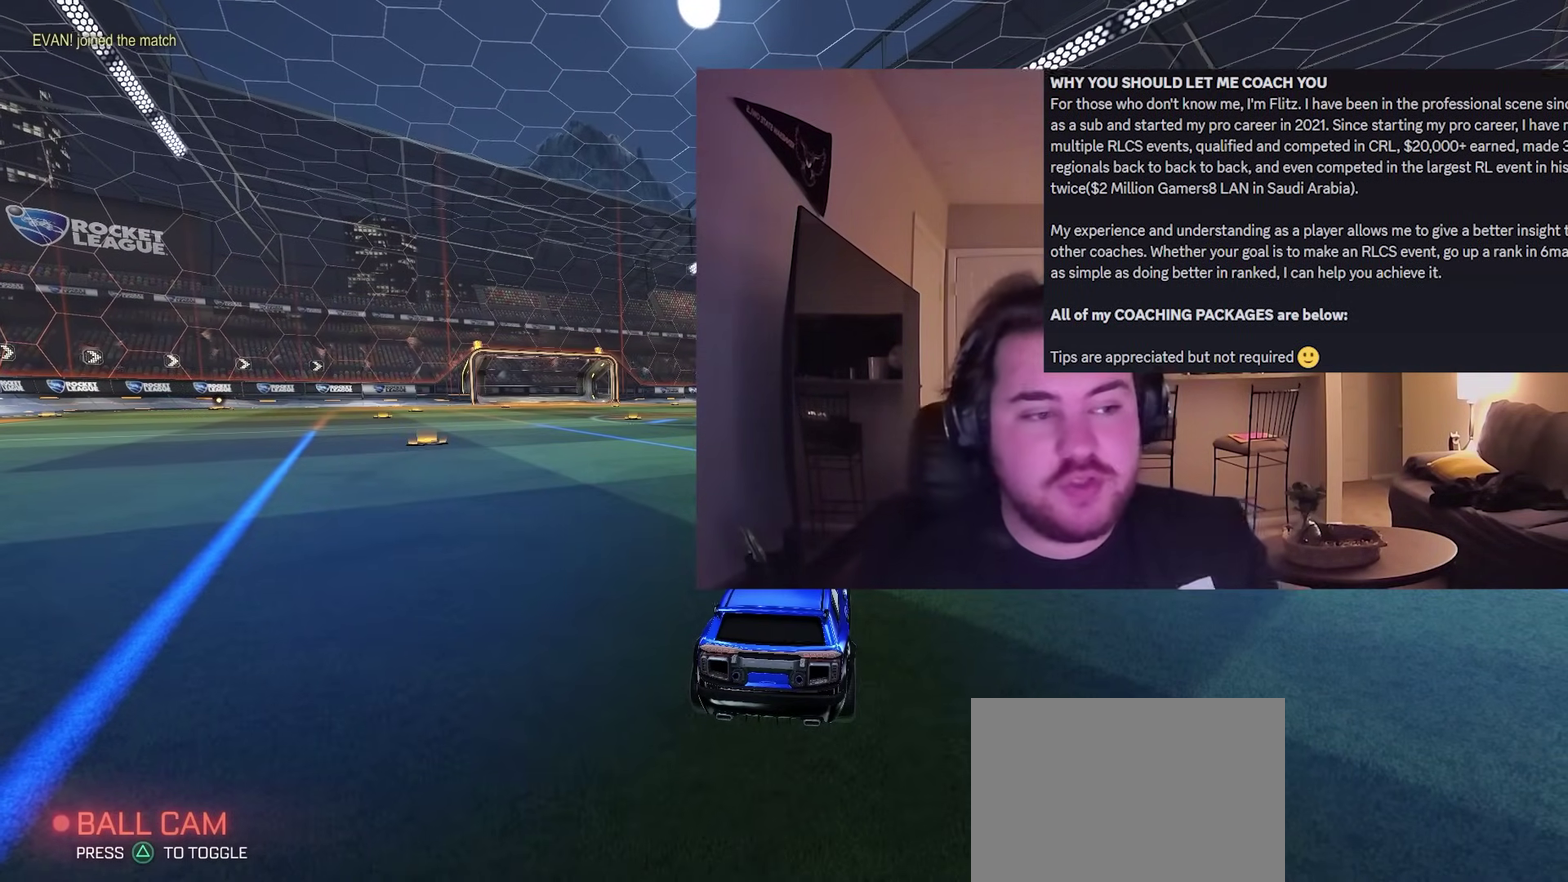
{"buttons": [], "left_stick": "center", "right_stick": "center", "events": []}
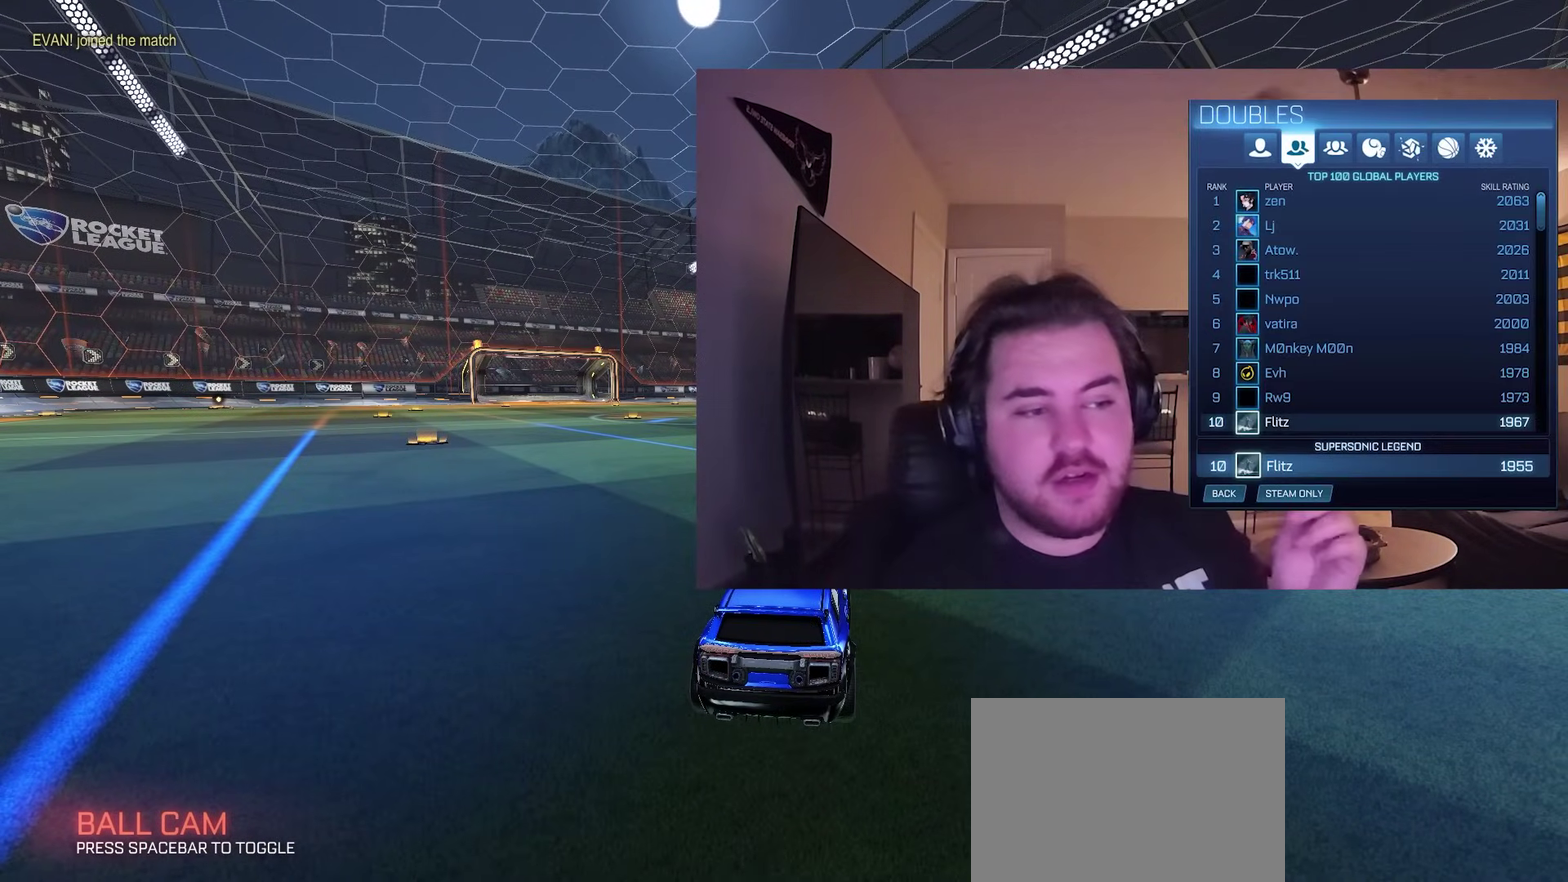
{"buttons": [], "left_stick": "center", "right_stick": "center", "events": []}
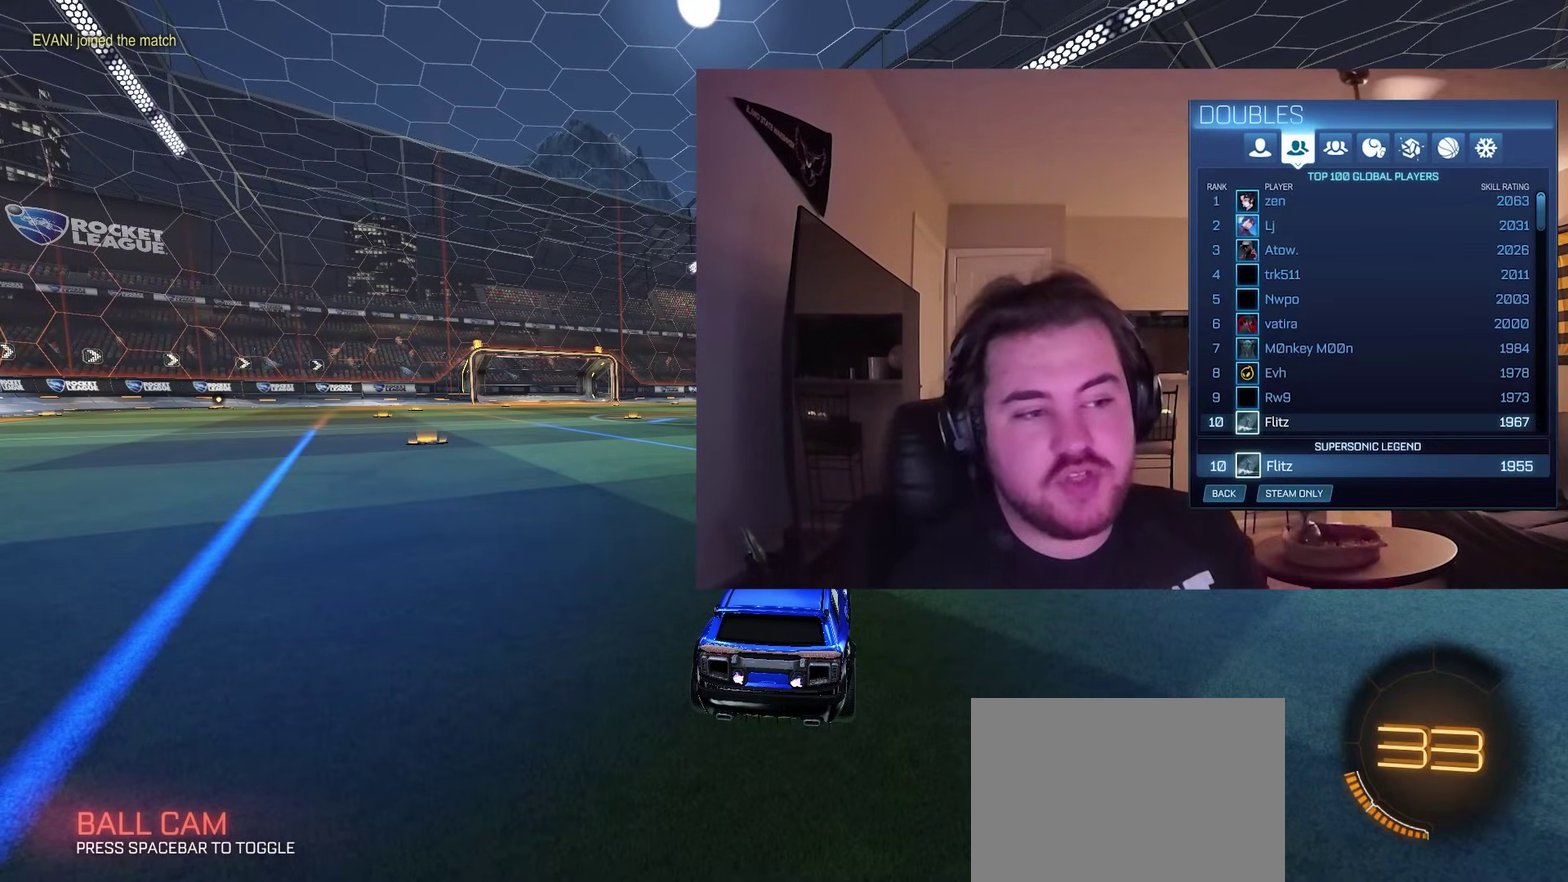
{"buttons": [], "left_stick": "center", "right_stick": "center", "events": []}
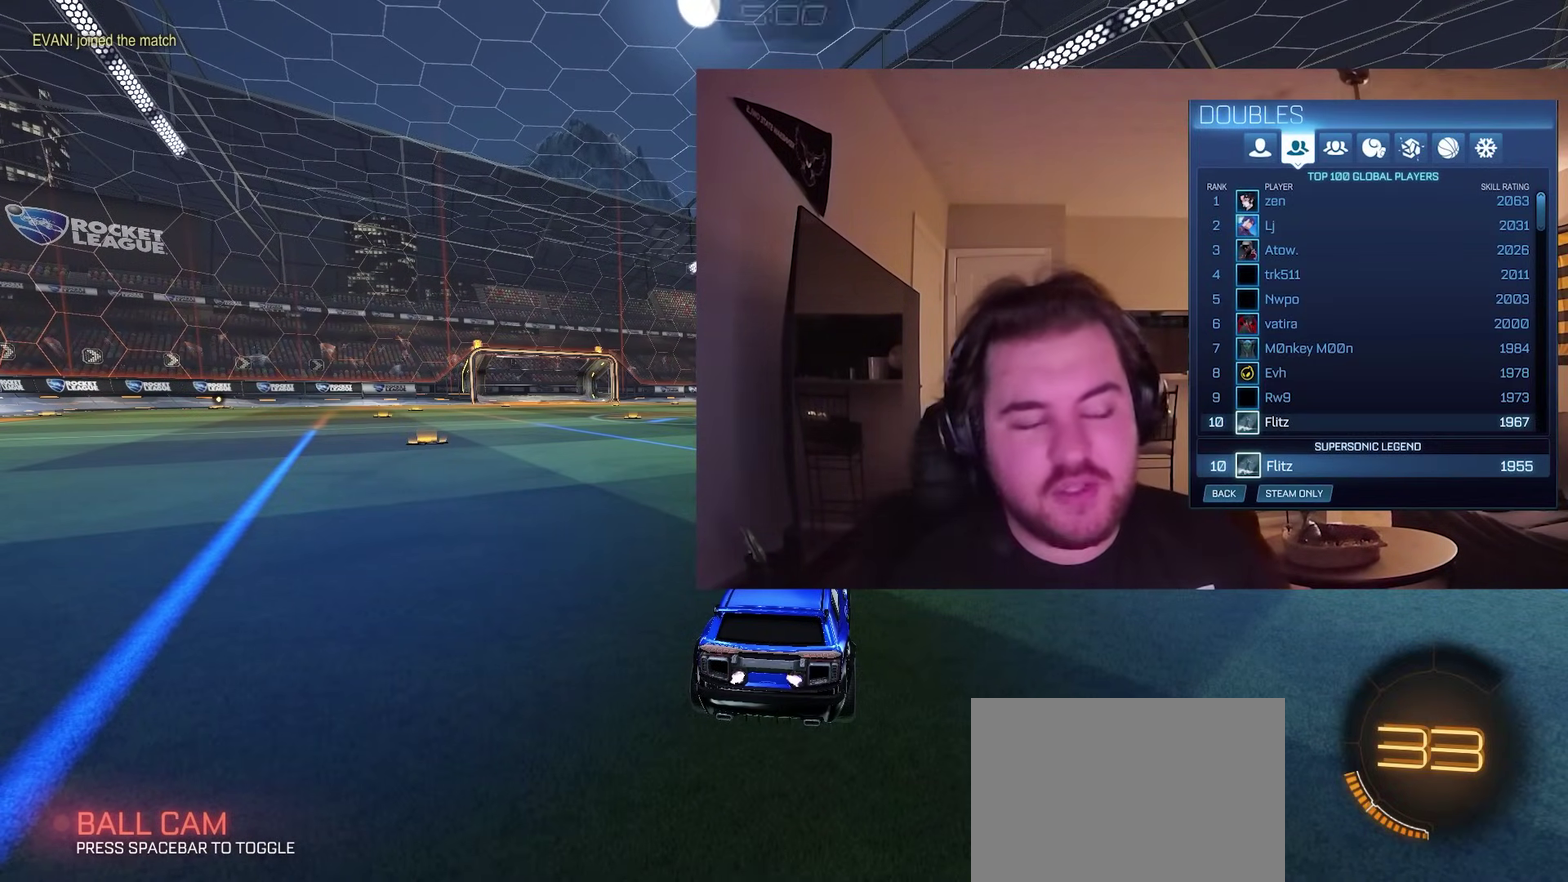
{"buttons": [], "left_stick": "center", "right_stick": "down", "events": [[483, "right_stick", "down"]]}
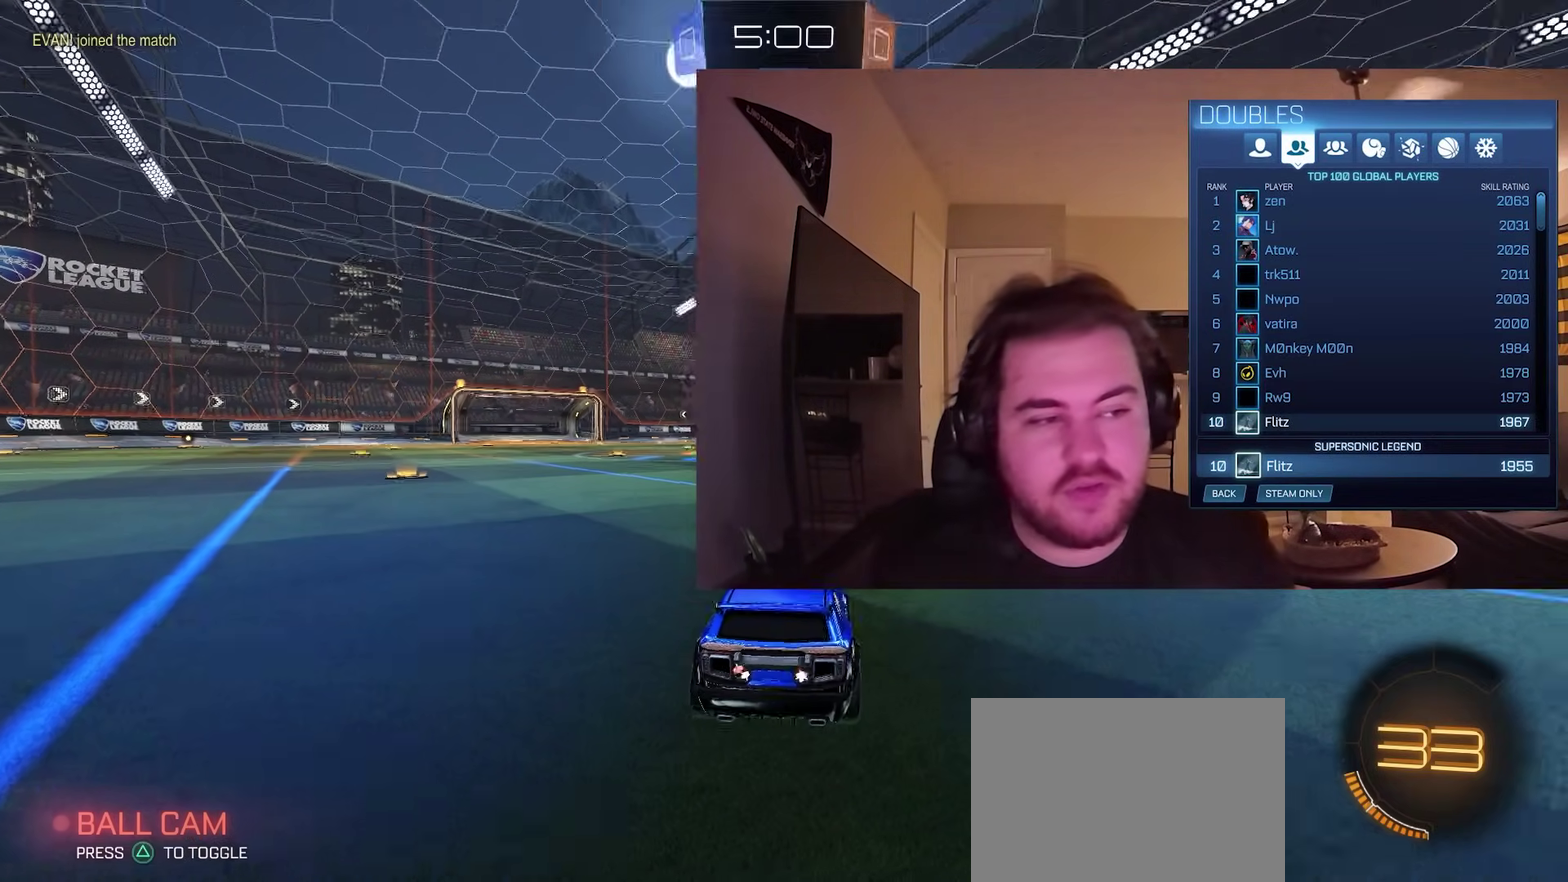
{"buttons": ["R2"], "left_stick": "up-left", "right_stick": "center", "events": [[150, "right_stick", "center"], [367, "left_stick", "up-left"], [467, "R2", "down"]]}
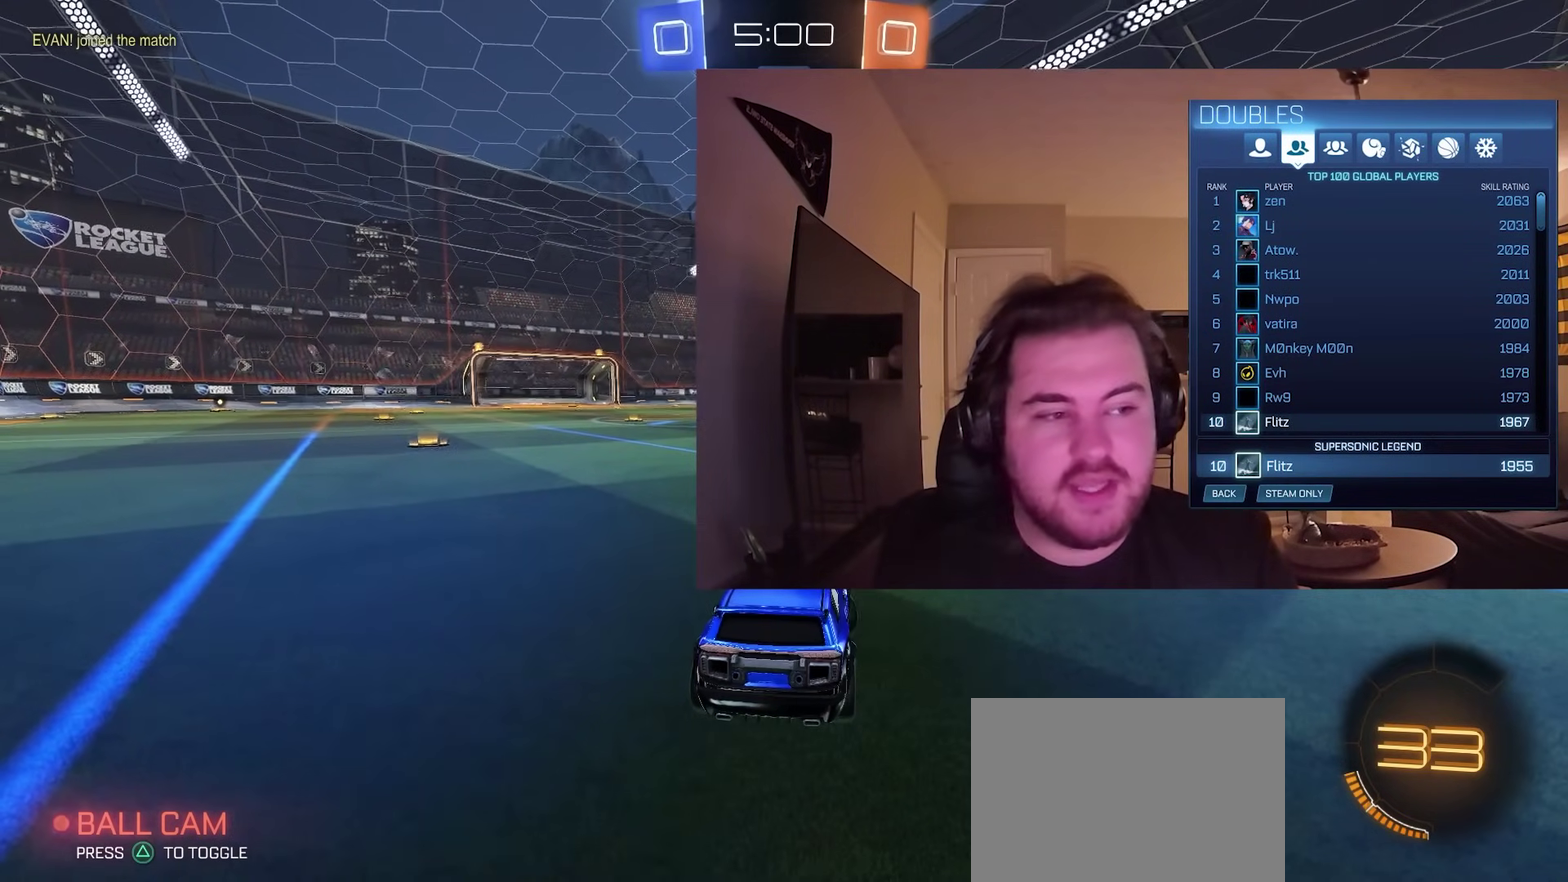
{"buttons": ["R2", "R3"], "left_stick": "center", "right_stick": "center", "events": [[67, "SQUARE", "down"], [67, "left_stick", "center"], [167, "SQUARE", "up"], [317, "left_stick", "up-left"], [483, "left_stick", "center"], [500, "R3", "down"]]}